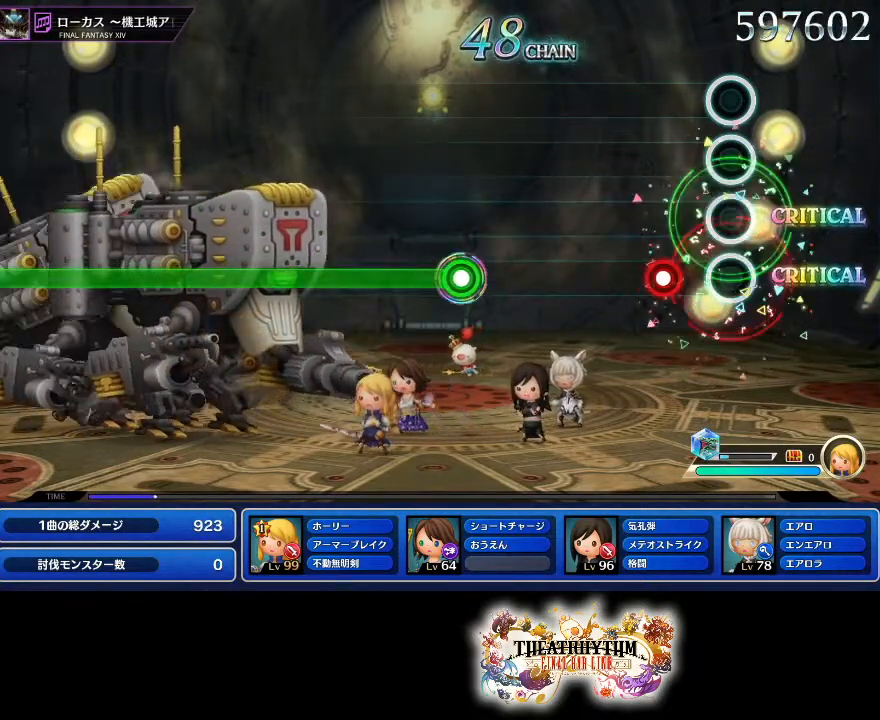
Gameplay with a controller (PlayStation layout); each line is a JSON object with the inputs held at the frame after it. "events" lists button and stick changes between this image and that frame as [ms after this image, input, new state], when the widget could be followed in between. Not read: L1 L3 R1 R3.
{"buttons": [], "left_stick": "center", "right_stick": "center"}
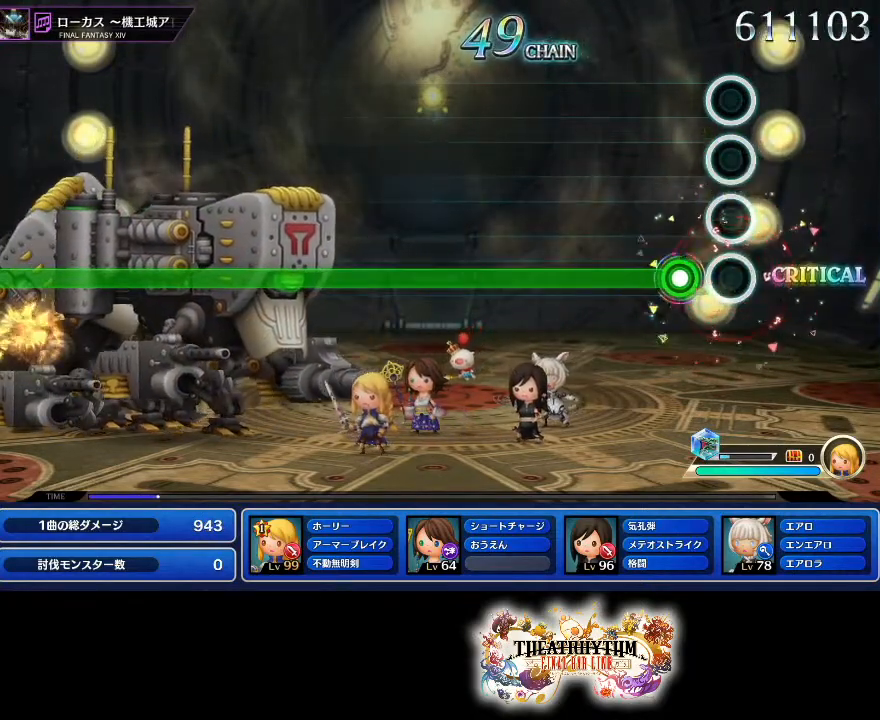
{"buttons": ["R2"], "left_stick": "center", "right_stick": "center", "events": [[117, "R2", "down"]]}
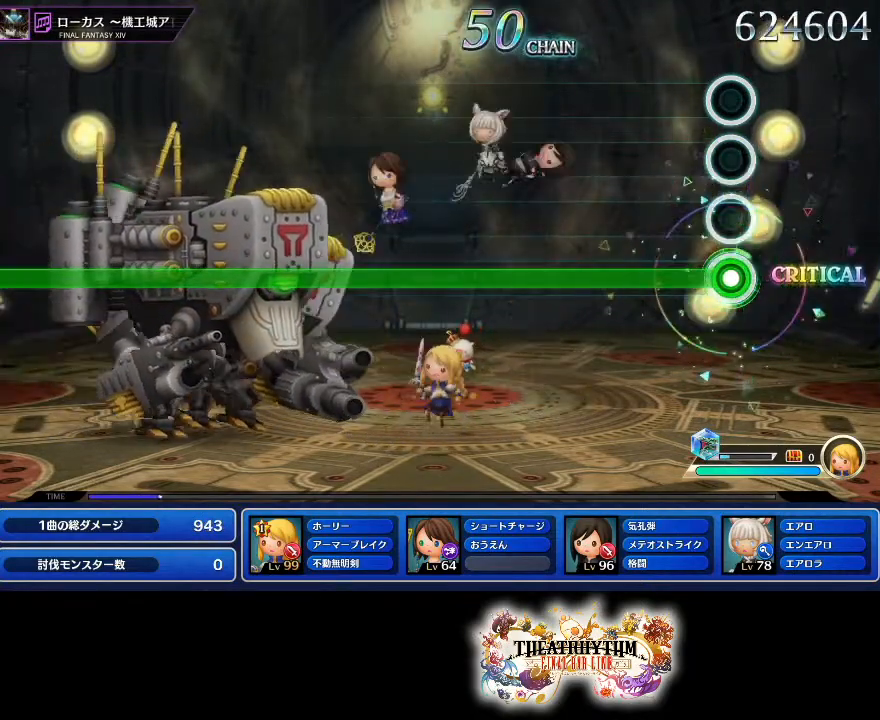
{"buttons": ["R2"], "left_stick": "center", "right_stick": "center", "events": []}
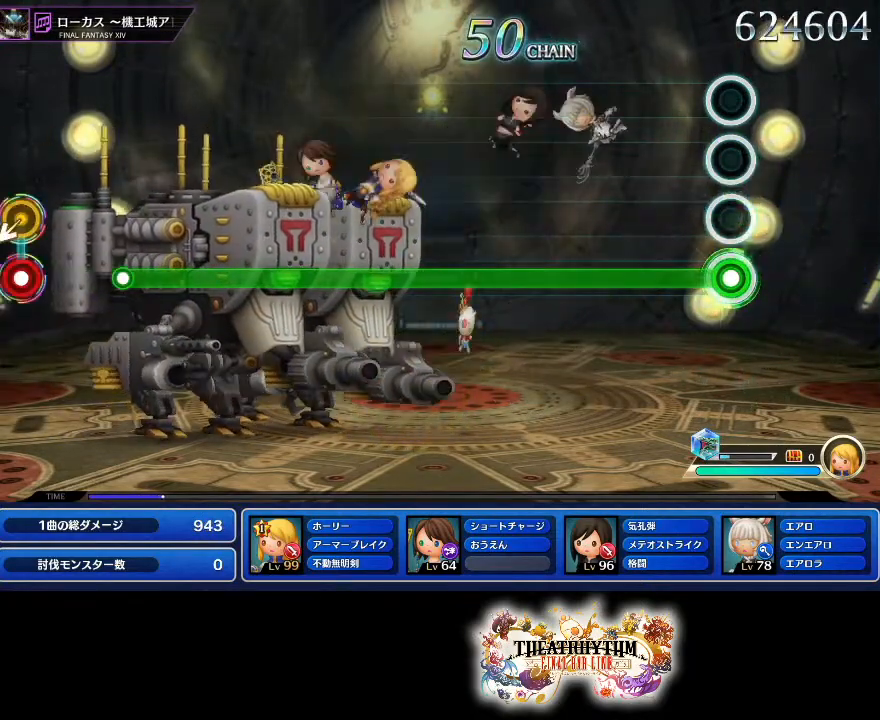
{"buttons": ["R2"], "left_stick": "center", "right_stick": "center", "events": []}
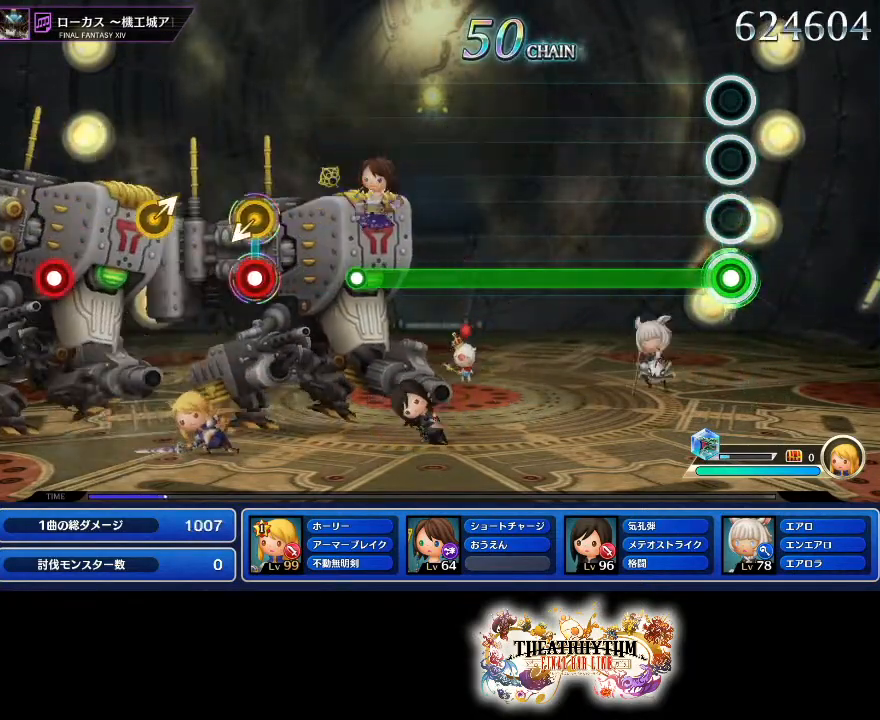
{"buttons": ["R2"], "left_stick": "center", "right_stick": "center", "events": []}
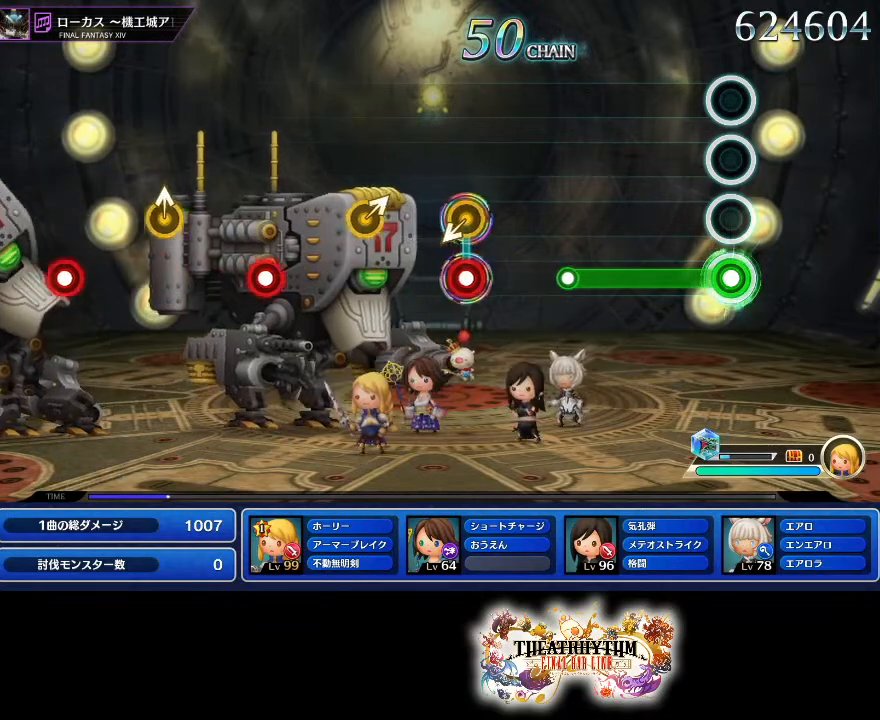
{"buttons": [], "left_stick": "center", "right_stick": "center", "events": [[351, "R2", "up"]]}
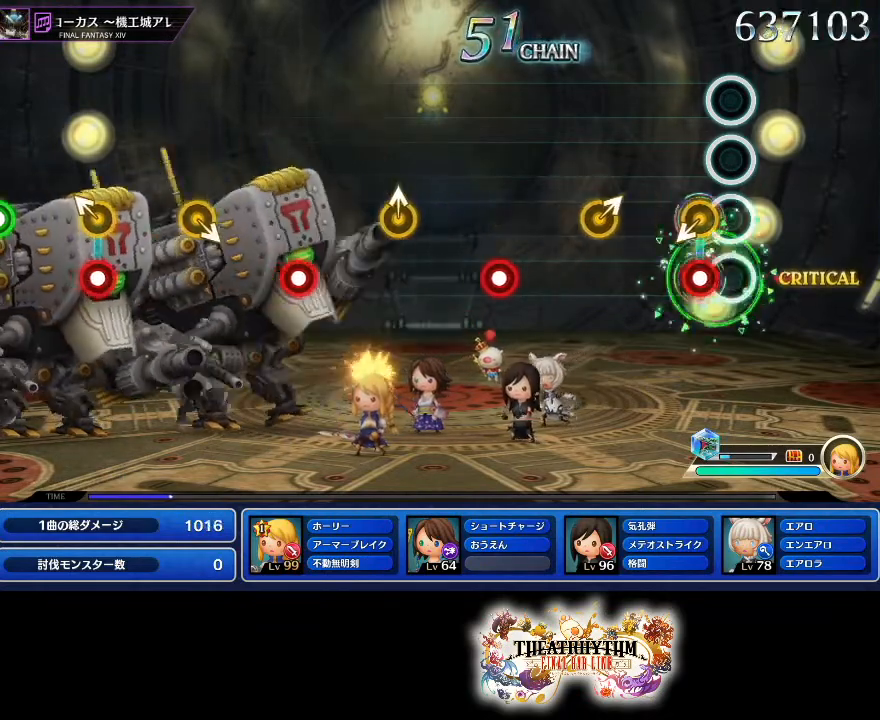
{"buttons": [], "left_stick": "center", "right_stick": "center", "events": [[283, "left_stick", "up-right"], [417, "left_stick", "center"]]}
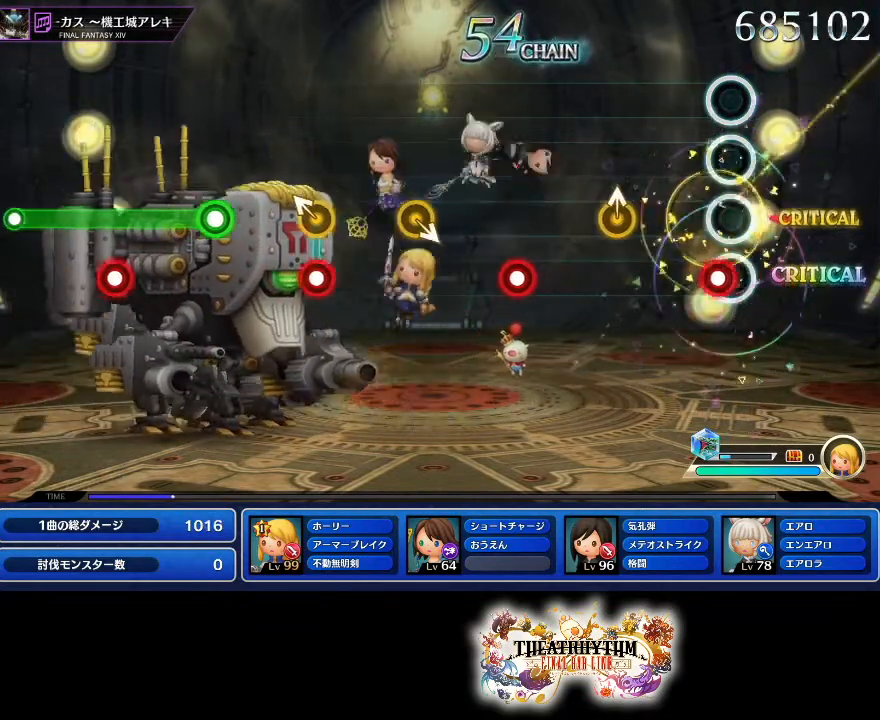
{"buttons": ["R2"], "left_stick": "center", "right_stick": "center", "events": [[67, "R2", "down"], [267, "R2", "up"], [284, "left_stick", "up"], [401, "left_stick", "center"], [501, "R2", "down"]]}
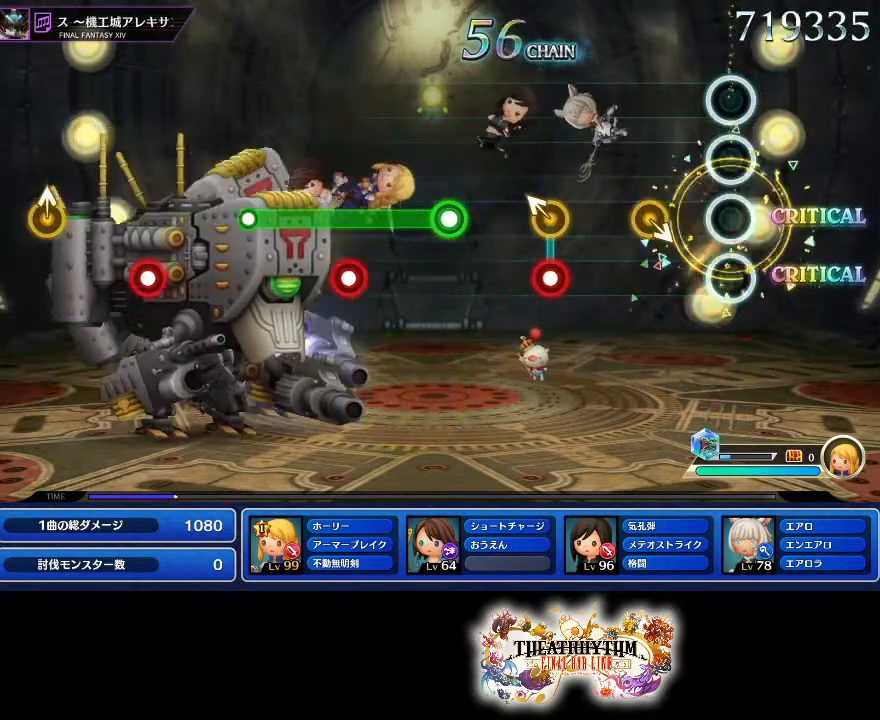
{"buttons": ["R2"], "left_stick": "center", "right_stick": "center", "events": [[167, "R2", "up"], [417, "left_stick", "up-left"], [484, "R2", "down"], [484, "left_stick", "center"]]}
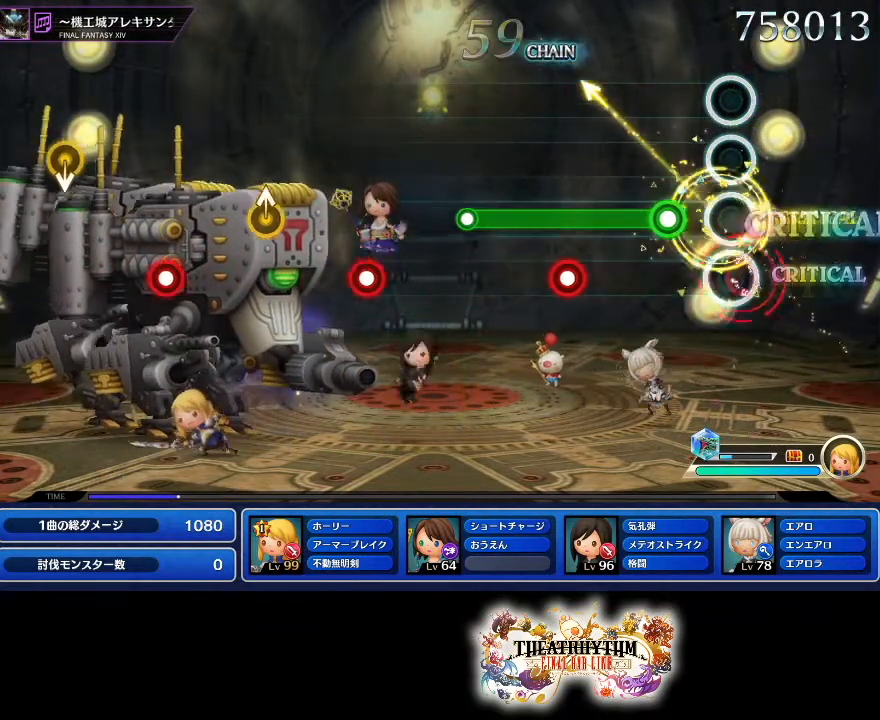
{"buttons": ["R2"], "left_stick": "center", "right_stick": "center", "events": [[34, "R2", "up"], [134, "R2", "down"], [351, "L2", "down"], [501, "L2", "up"]]}
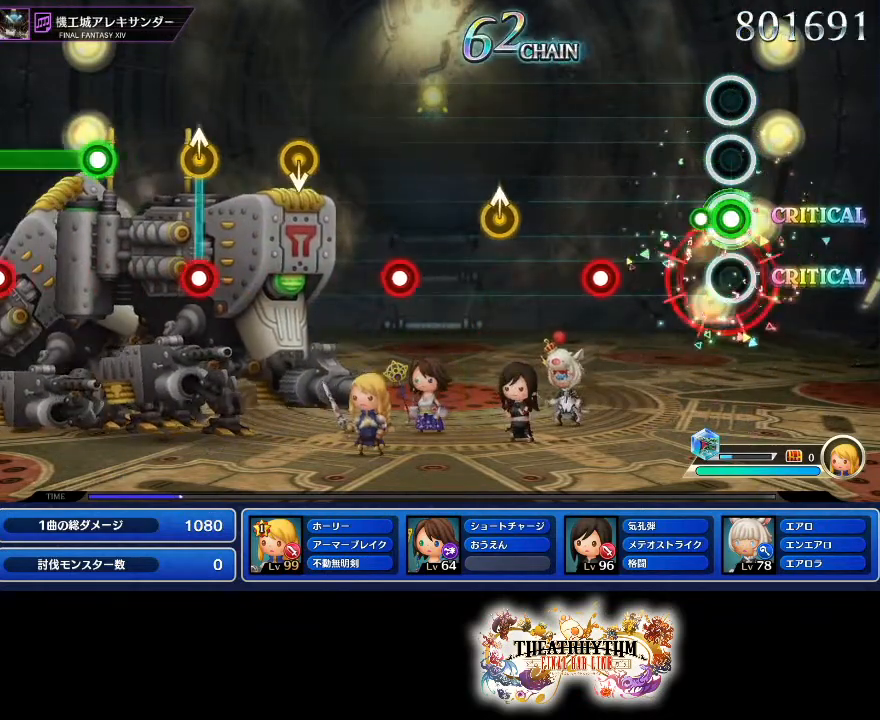
{"buttons": ["R2"], "left_stick": "center", "right_stick": "center", "events": [[100, "R2", "up"], [417, "R2", "down"]]}